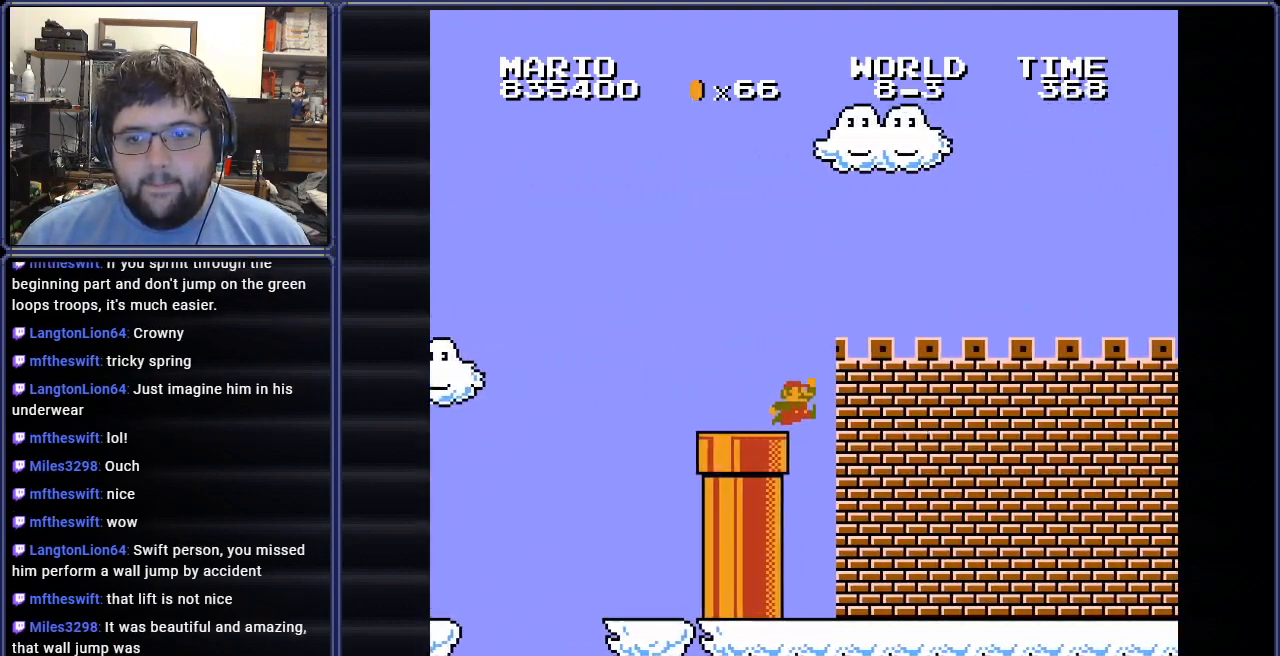
Gameplay with a controller (Nintendo layout); each line is a JSON object with the inputs held at the frame after it. "events" lists button and stick changes between this image and that frame as [ms after this image, input, new state], when the widget could be followed in between. Not read: L3 R3.
{"buttons": ["B", "DPAD_RIGHT"], "events": []}
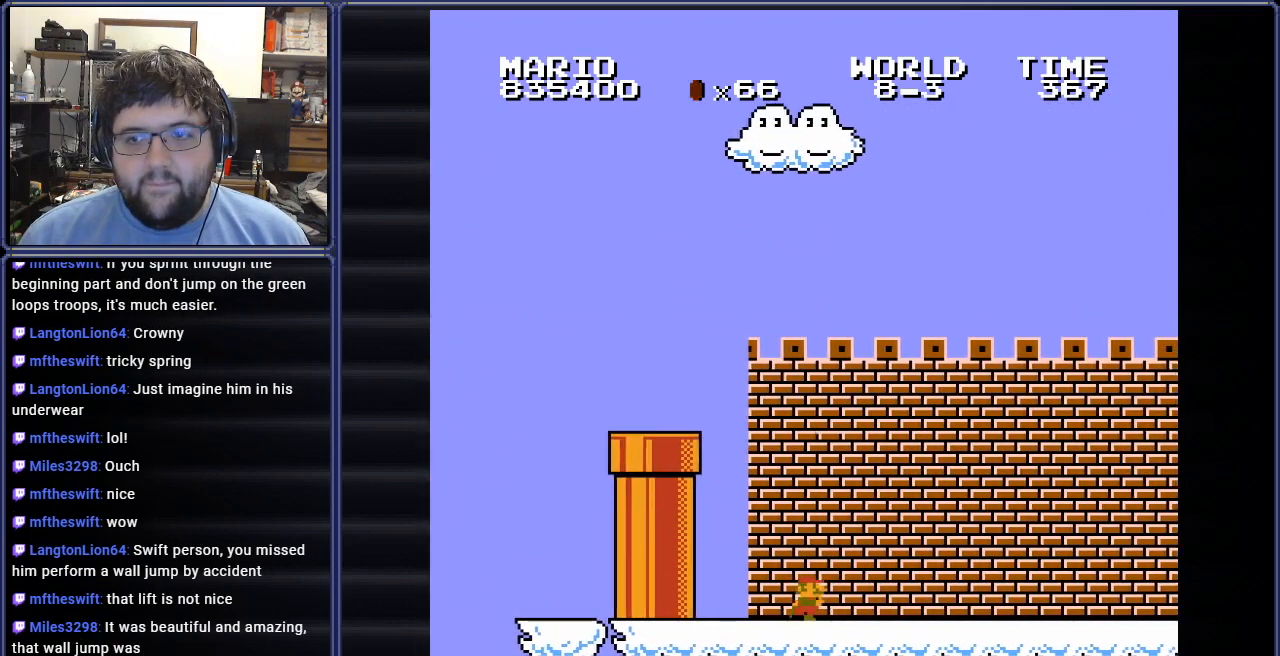
{"buttons": ["B", "DPAD_RIGHT"], "events": []}
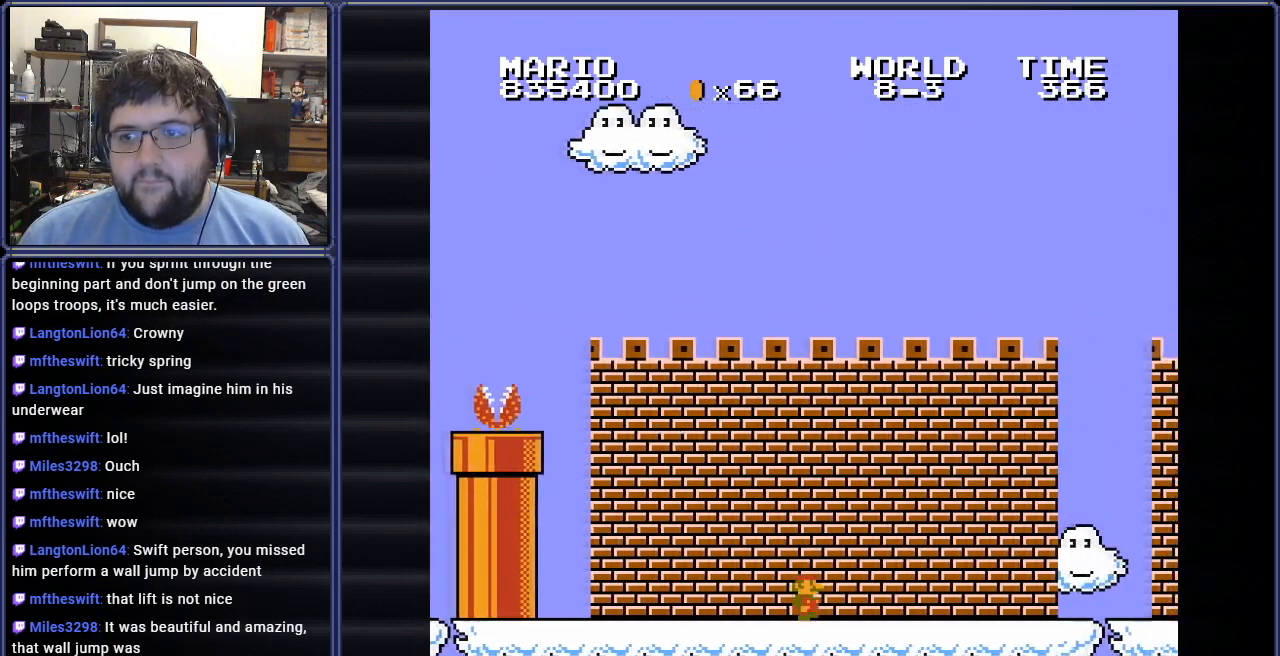
{"buttons": ["B", "DPAD_RIGHT"], "events": []}
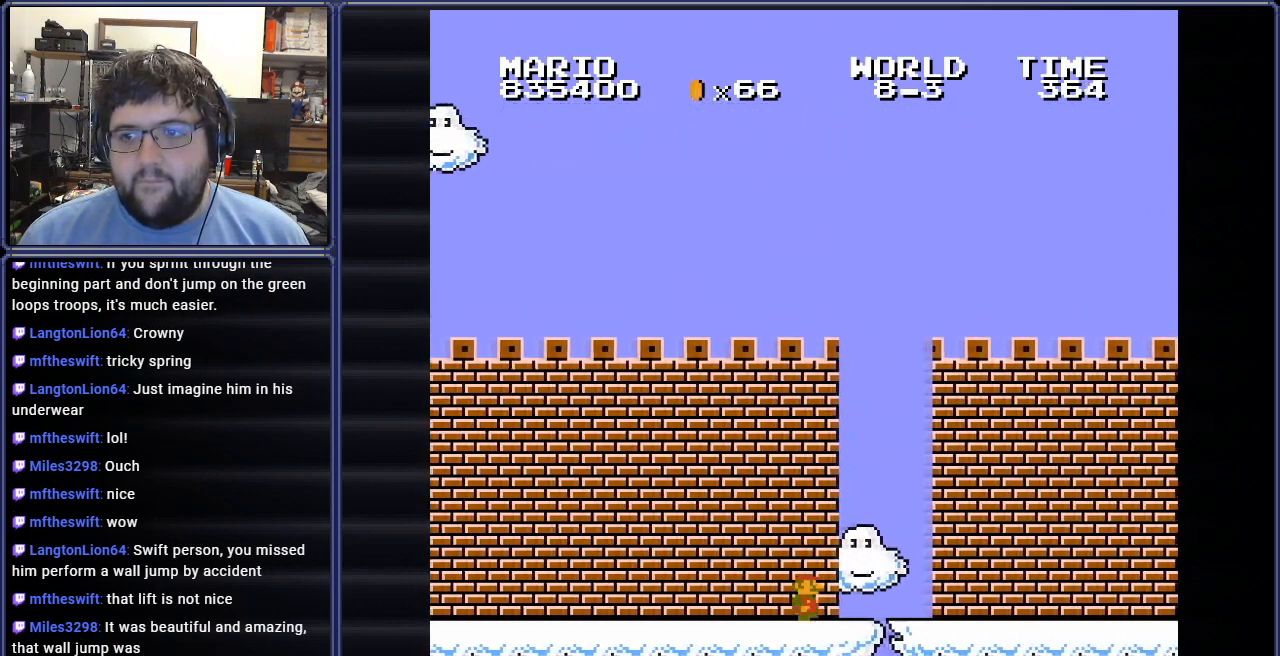
{"buttons": ["B", "DPAD_RIGHT"], "events": []}
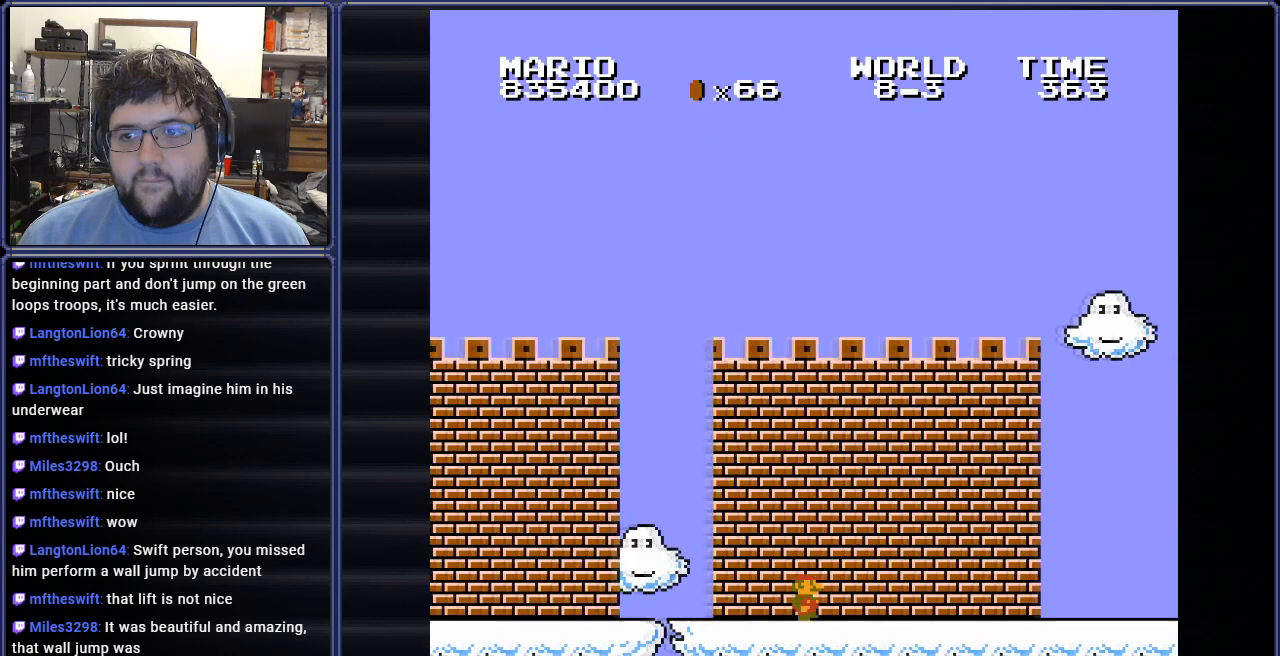
{"buttons": ["B", "DPAD_RIGHT"], "events": [[34, "B", "up"], [167, "B", "down"]]}
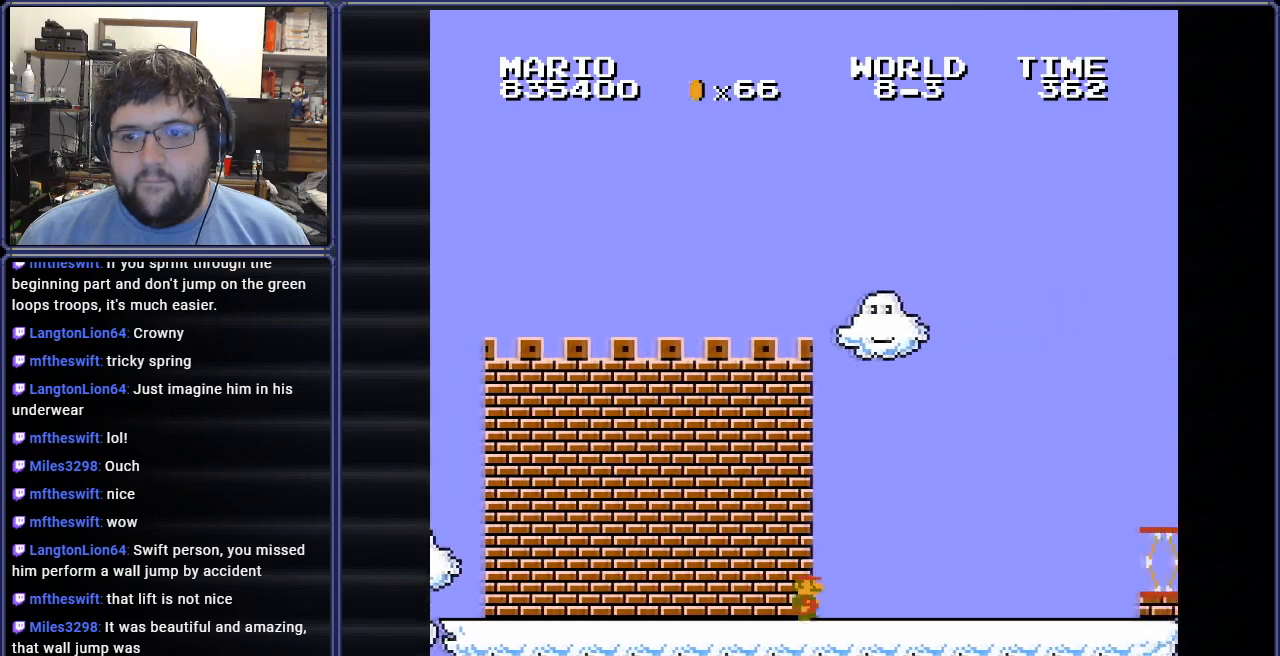
{"buttons": ["A", "B"], "events": [[334, "A", "down"], [367, "DPAD_RIGHT", "up"]]}
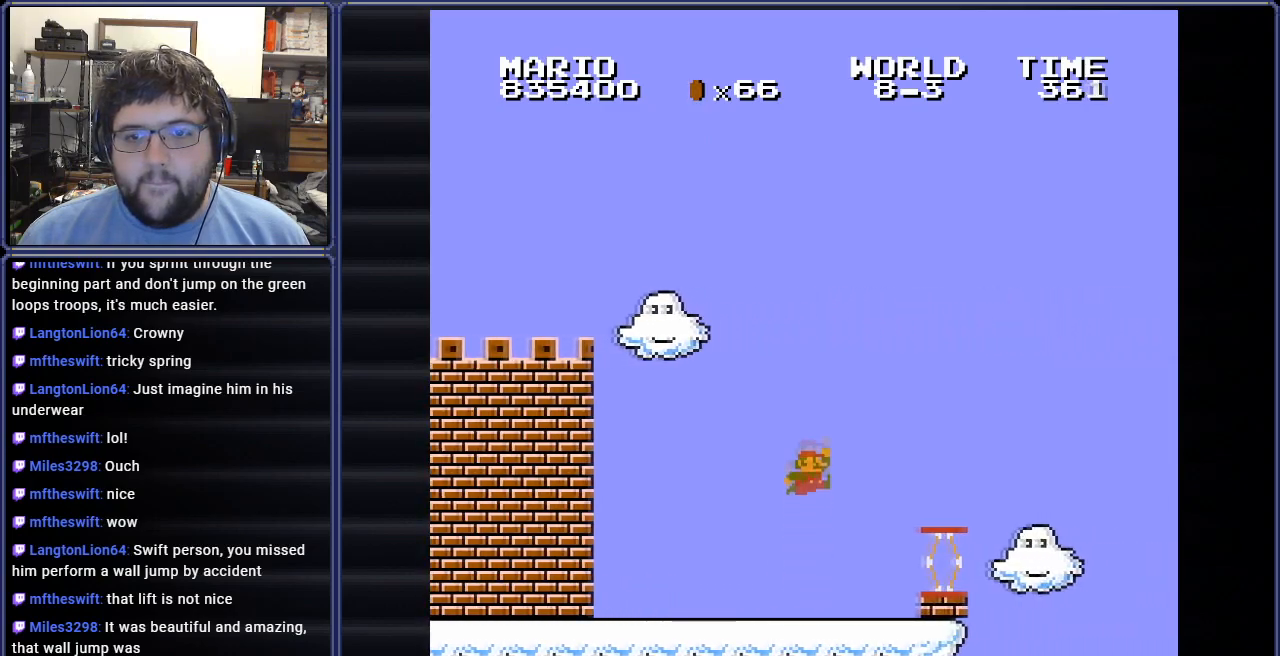
{"buttons": ["A", "B", "DPAD_RIGHT"], "events": [[17, "DPAD_LEFT", "down"], [67, "A", "up"], [317, "DPAD_LEFT", "up"], [367, "DPAD_RIGHT", "down"], [434, "A", "down"]]}
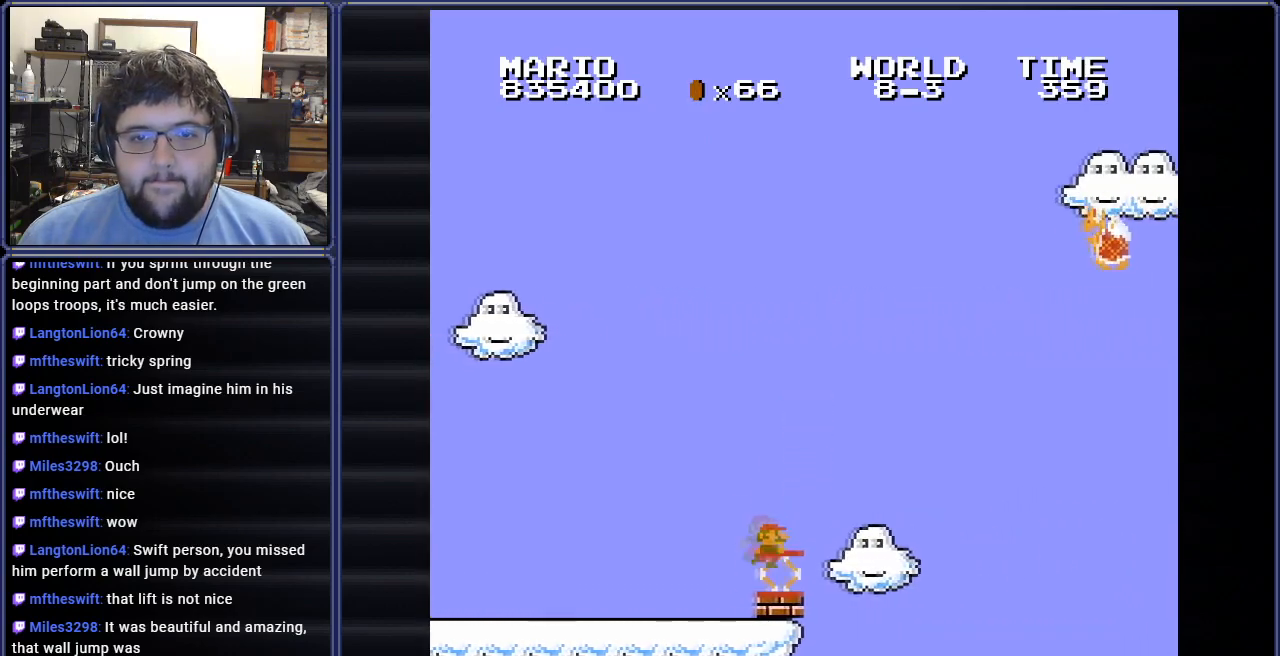
{"buttons": ["B"], "events": [[434, "DPAD_RIGHT", "up"], [484, "A", "up"]]}
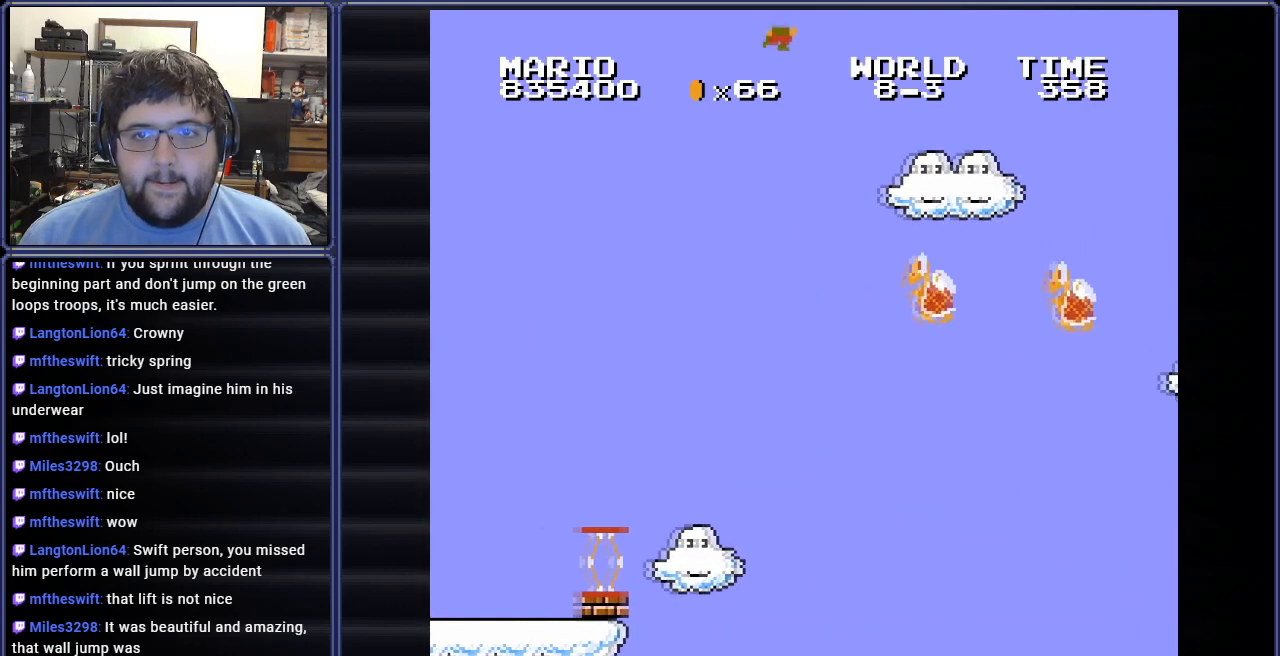
{"buttons": ["A", "B", "DPAD_UP", "DPAD_LEFT"], "events": [[17, "DPAD_LEFT", "down"], [184, "DPAD_UP", "down"], [317, "A", "down"], [434, "DPAD_UP", "up"], [484, "DPAD_UP", "down"]]}
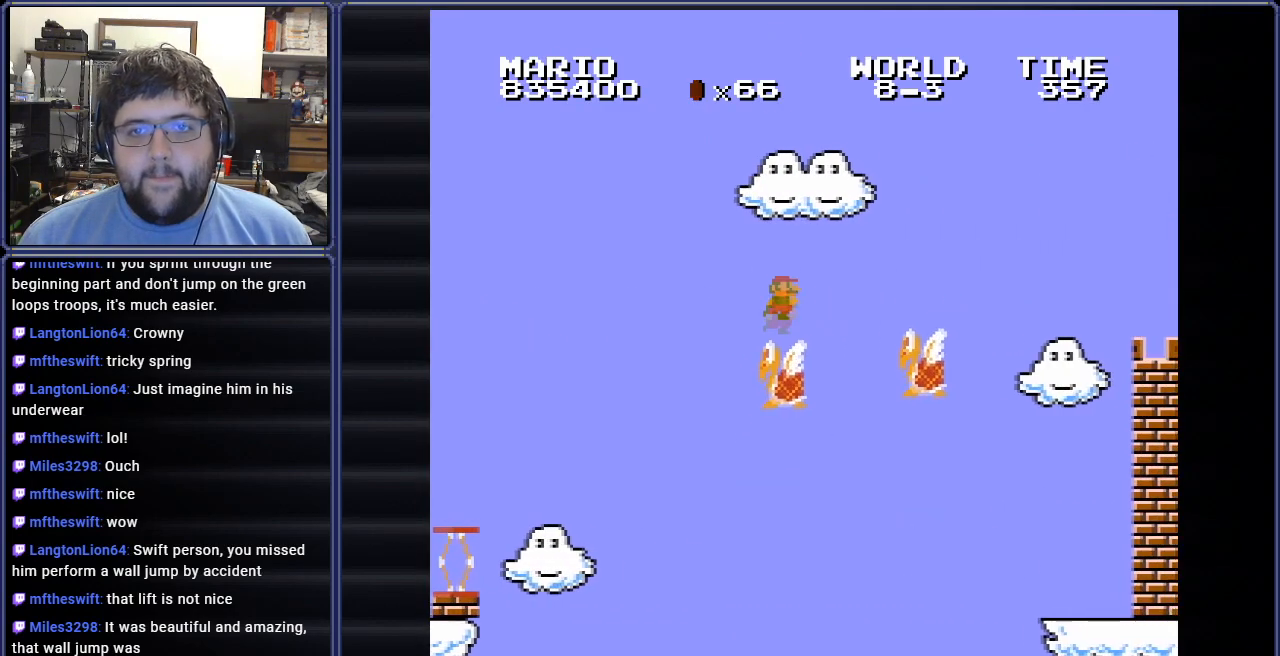
{"buttons": ["B", "DPAD_LEFT"], "events": [[33, "DPAD_LEFT", "up"], [50, "DPAD_RIGHT", "down"], [67, "DPAD_UP", "up"], [233, "DPAD_RIGHT", "up"], [300, "A", "up"], [350, "DPAD_LEFT", "down"]]}
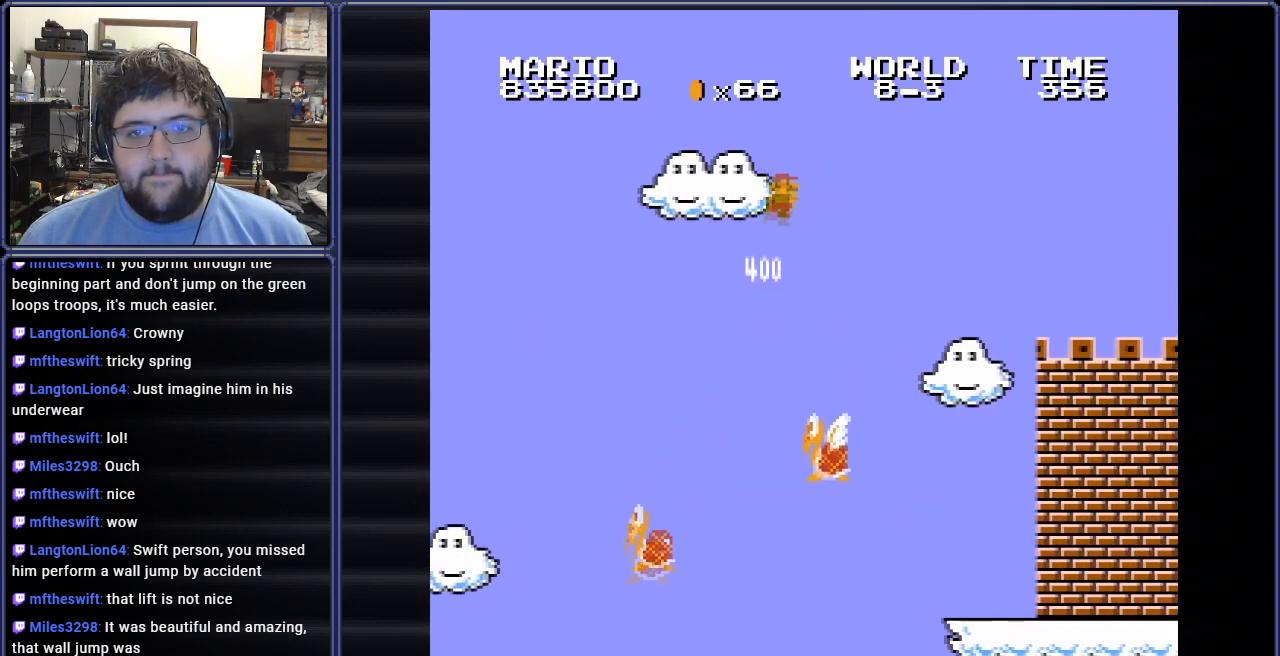
{"buttons": ["A", "B", "DPAD_RIGHT"], "events": [[67, "DPAD_LEFT", "up"], [201, "A", "down"], [251, "DPAD_RIGHT", "down"]]}
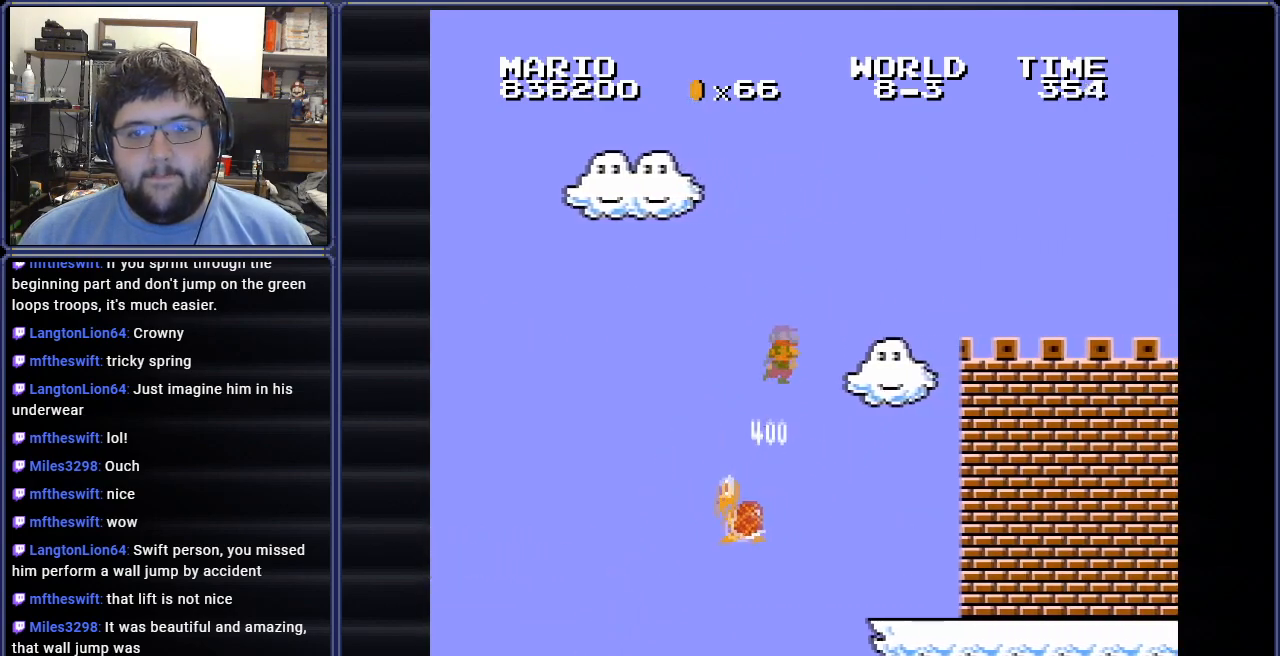
{"buttons": ["B", "DPAD_RIGHT"], "events": [[83, "A", "up"]]}
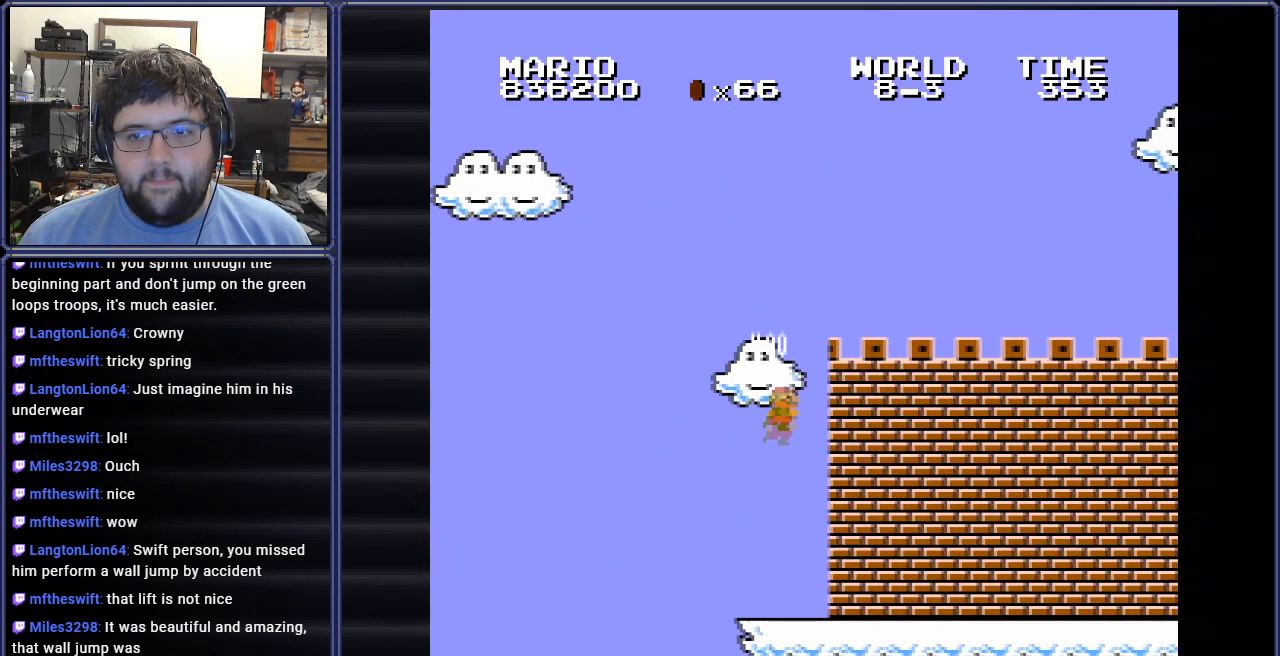
{"buttons": ["B", "DPAD_RIGHT"], "events": []}
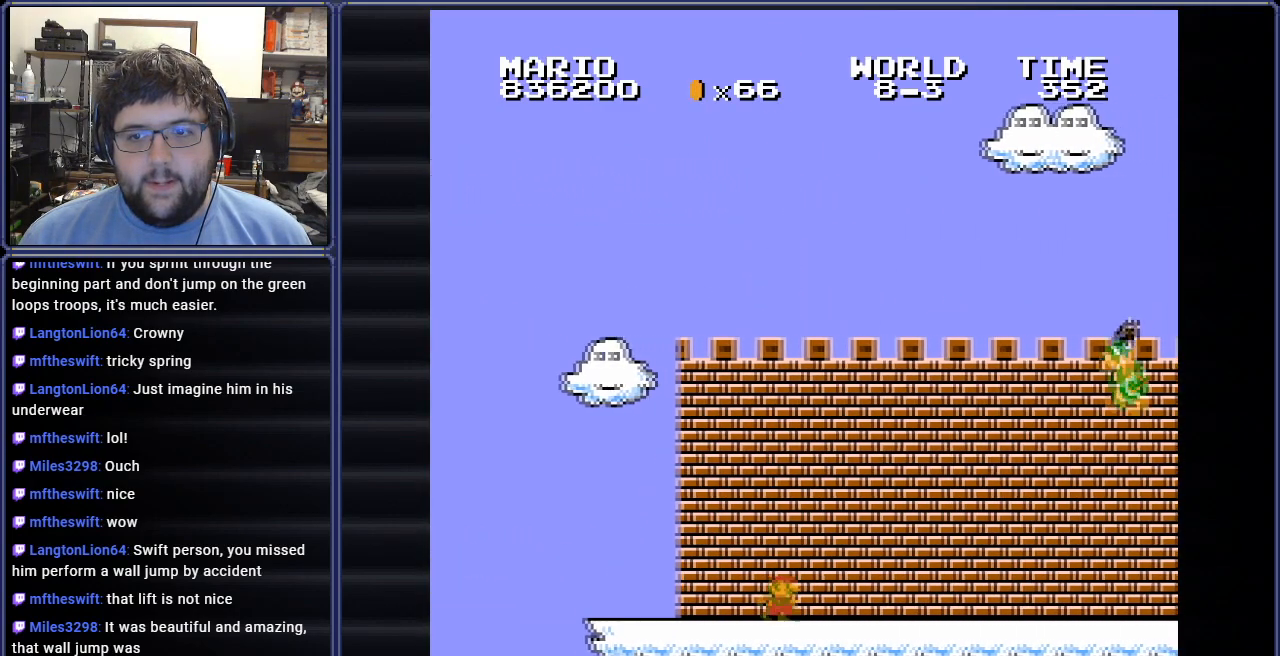
{"buttons": ["A", "B", "DPAD_RIGHT"], "events": [[300, "A", "down"]]}
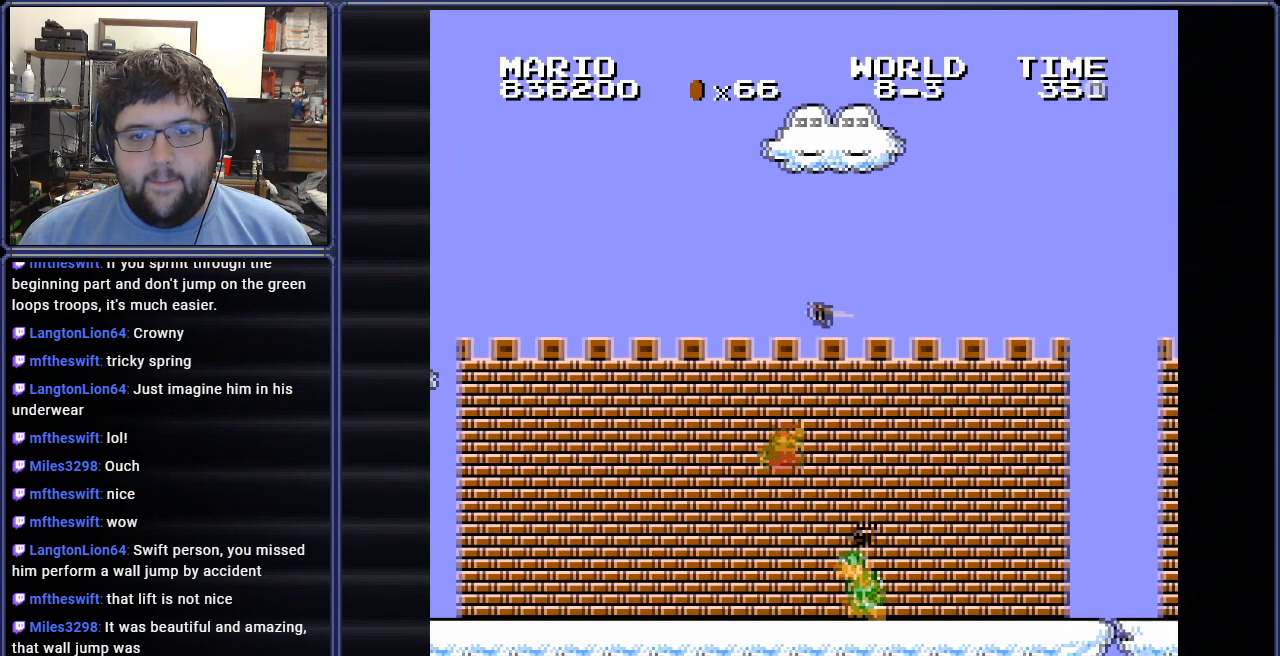
{"buttons": ["B", "DPAD_RIGHT"], "events": [[134, "A", "up"]]}
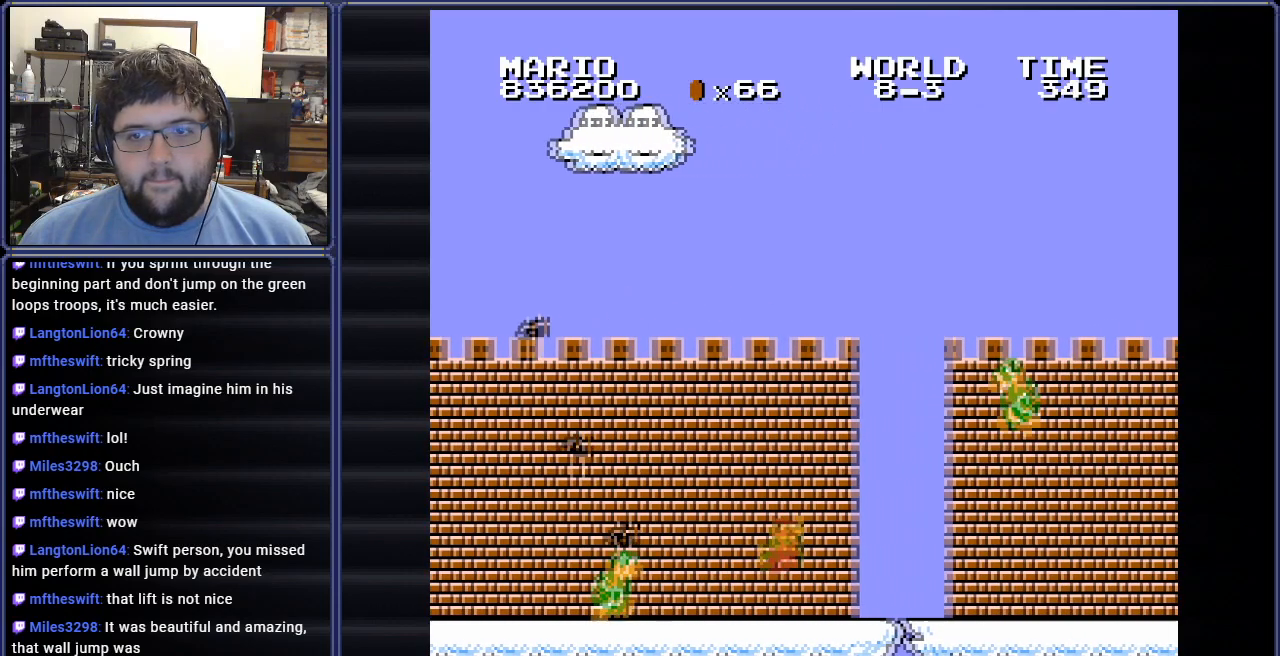
{"buttons": ["B", "DPAD_RIGHT"], "events": [[150, "A", "down"], [451, "A", "up"]]}
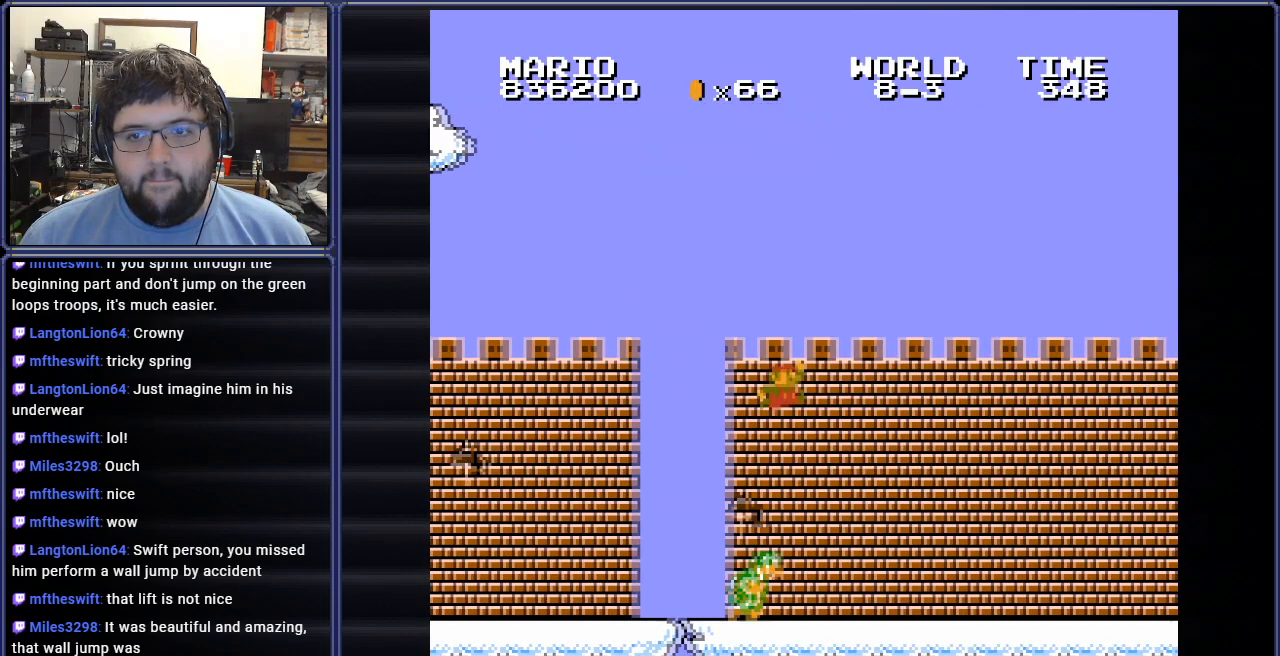
{"buttons": ["B", "DPAD_RIGHT"], "events": []}
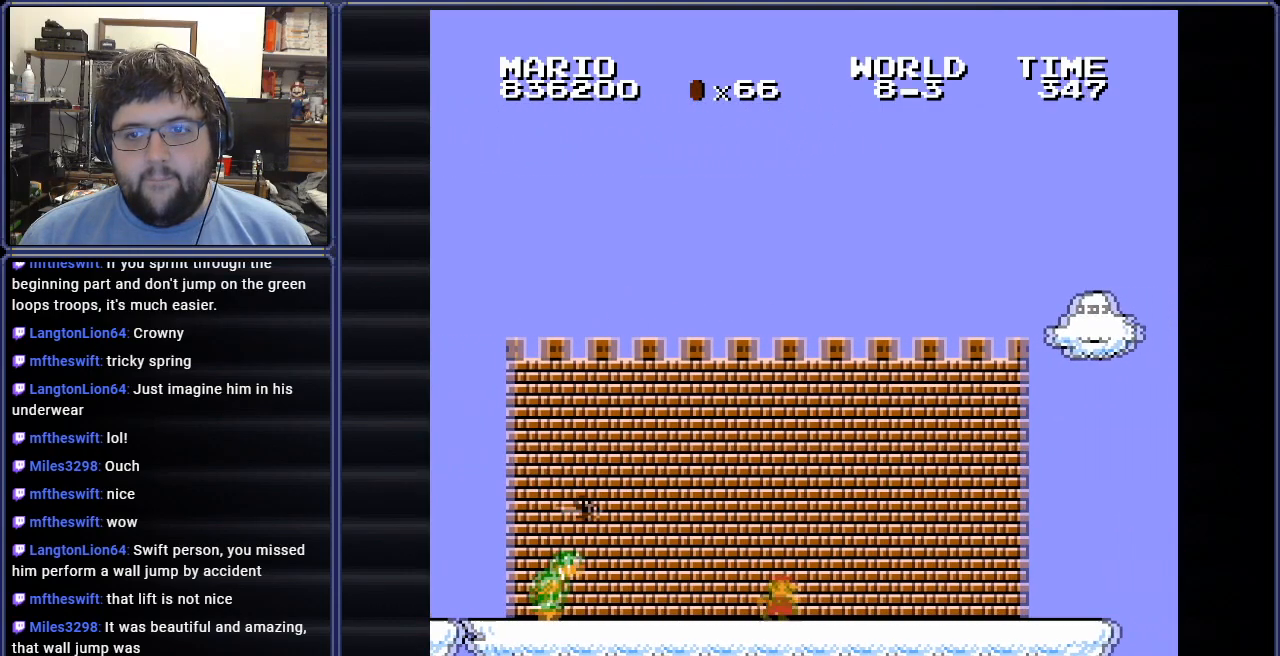
{"buttons": ["DPAD_RIGHT"], "events": [[200, "B", "up"]]}
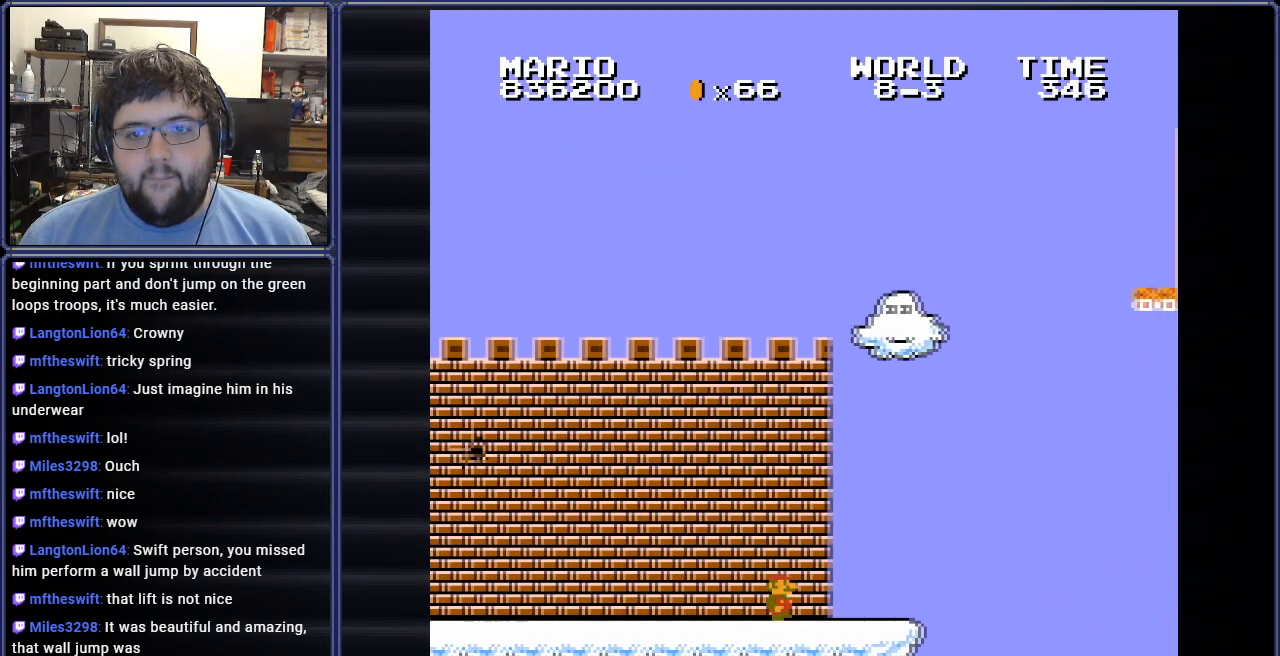
{"buttons": ["DPAD_LEFT"], "events": [[66, "DPAD_RIGHT", "up"], [83, "DPAD_LEFT", "down"], [133, "DPAD_LEFT", "up"], [267, "DPAD_LEFT", "down"]]}
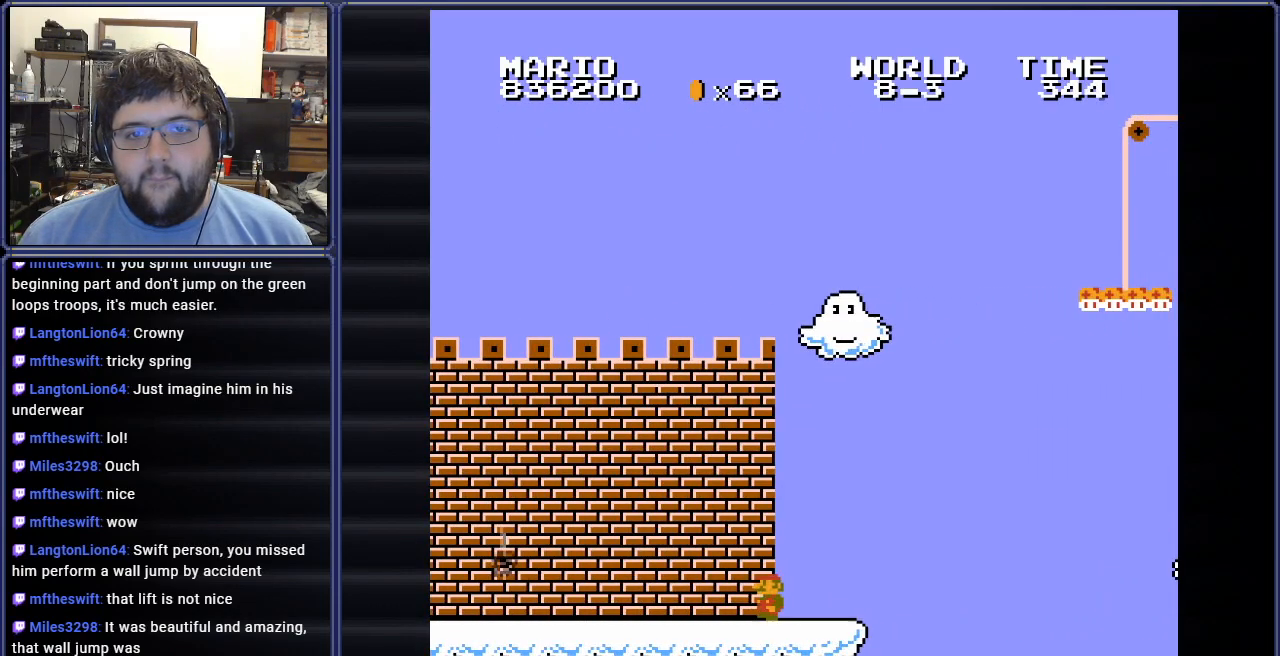
{"buttons": ["DPAD_RIGHT"], "events": [[84, "A", "down"], [117, "DPAD_LEFT", "up"], [150, "DPAD_RIGHT", "down"], [367, "A", "up"]]}
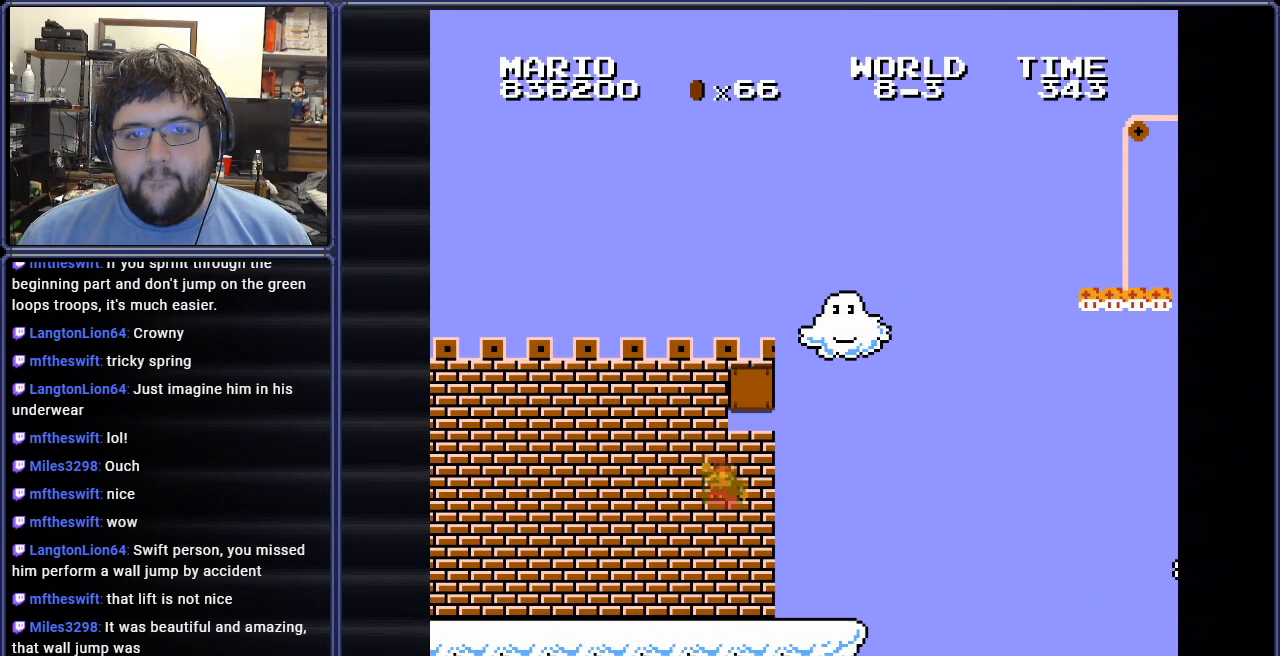
{"buttons": ["DPAD_LEFT"], "events": [[16, "DPAD_RIGHT", "up"], [300, "DPAD_LEFT", "down"]]}
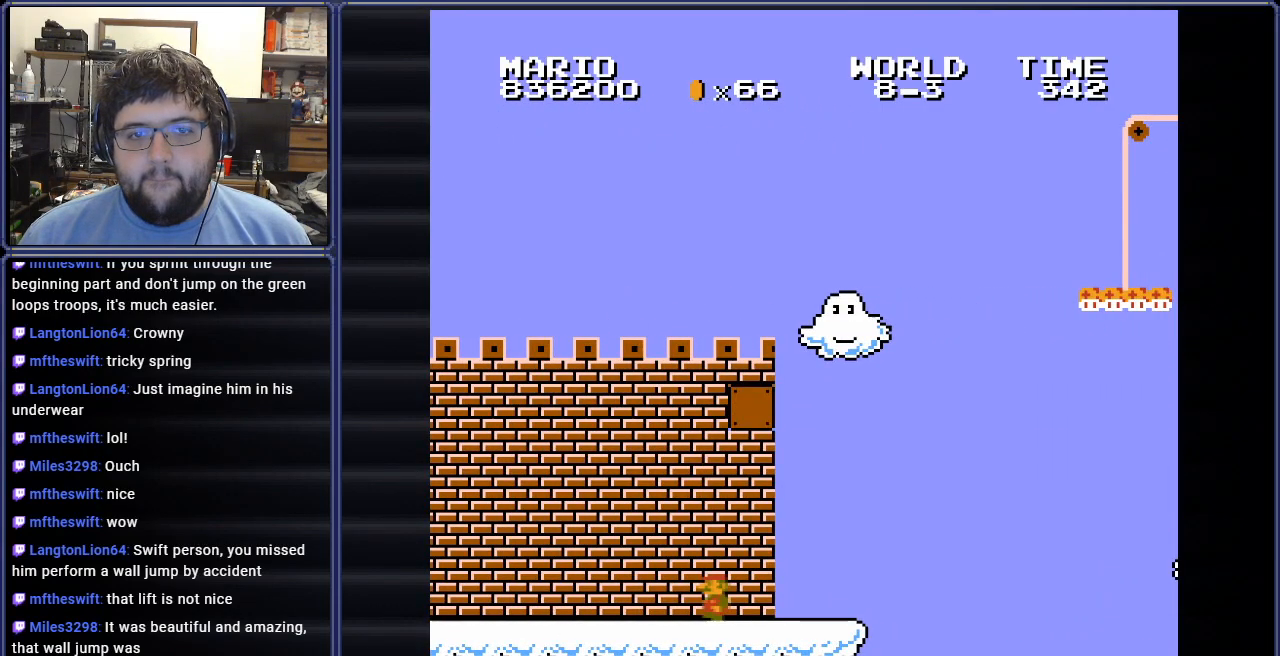
{"buttons": [], "events": [[67, "A", "down"], [117, "DPAD_LEFT", "up"], [284, "DPAD_RIGHT", "down"], [384, "A", "up"], [467, "DPAD_RIGHT", "up"]]}
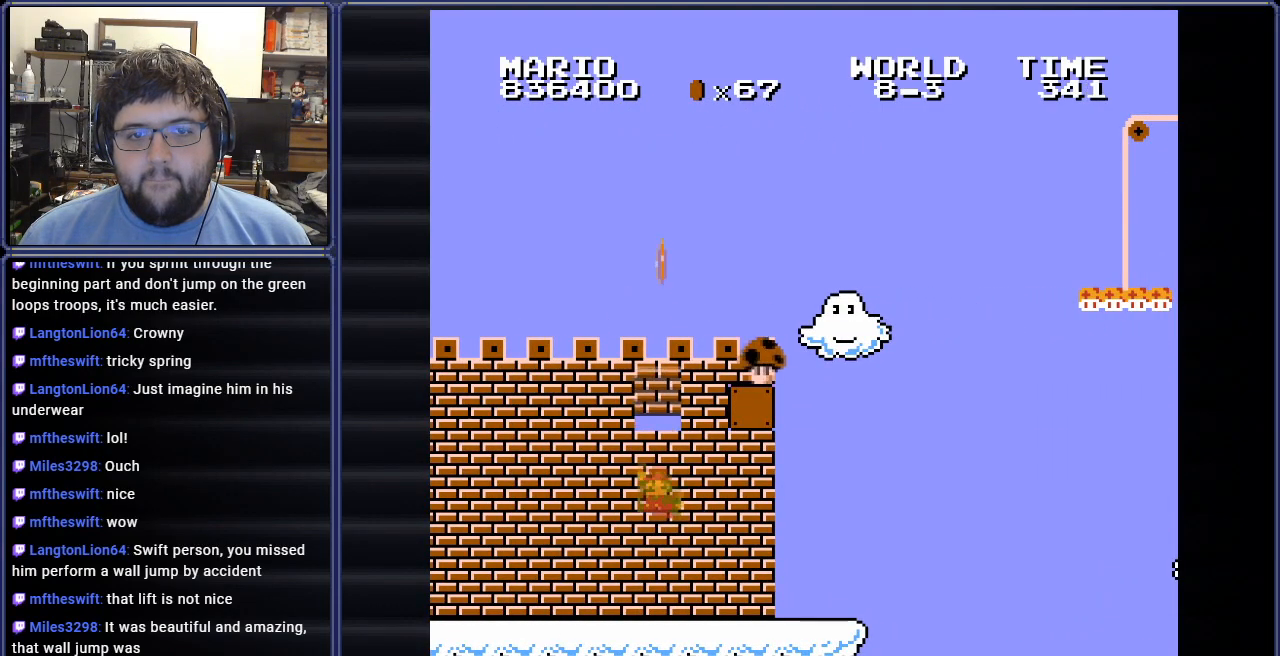
{"buttons": ["DPAD_LEFT"], "events": [[116, "DPAD_RIGHT", "down"], [200, "A", "down"], [267, "DPAD_RIGHT", "up"], [400, "DPAD_LEFT", "down"], [500, "A", "up"]]}
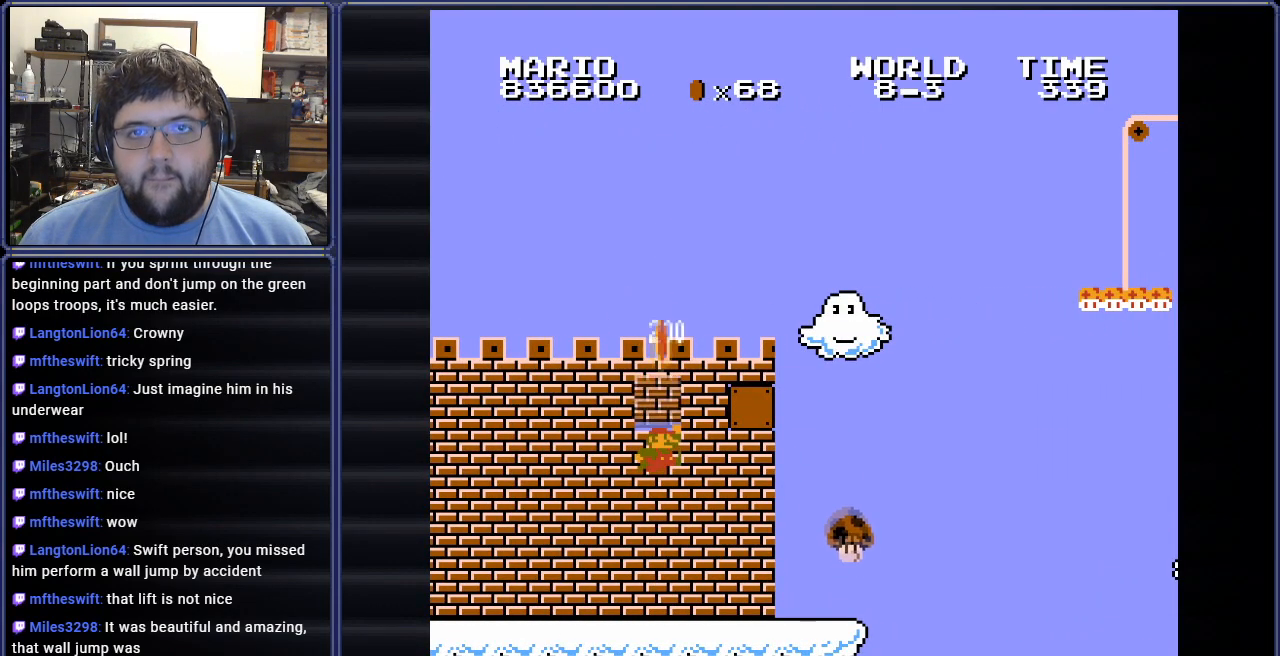
{"buttons": ["A"], "events": [[17, "DPAD_LEFT", "up"], [334, "A", "down"]]}
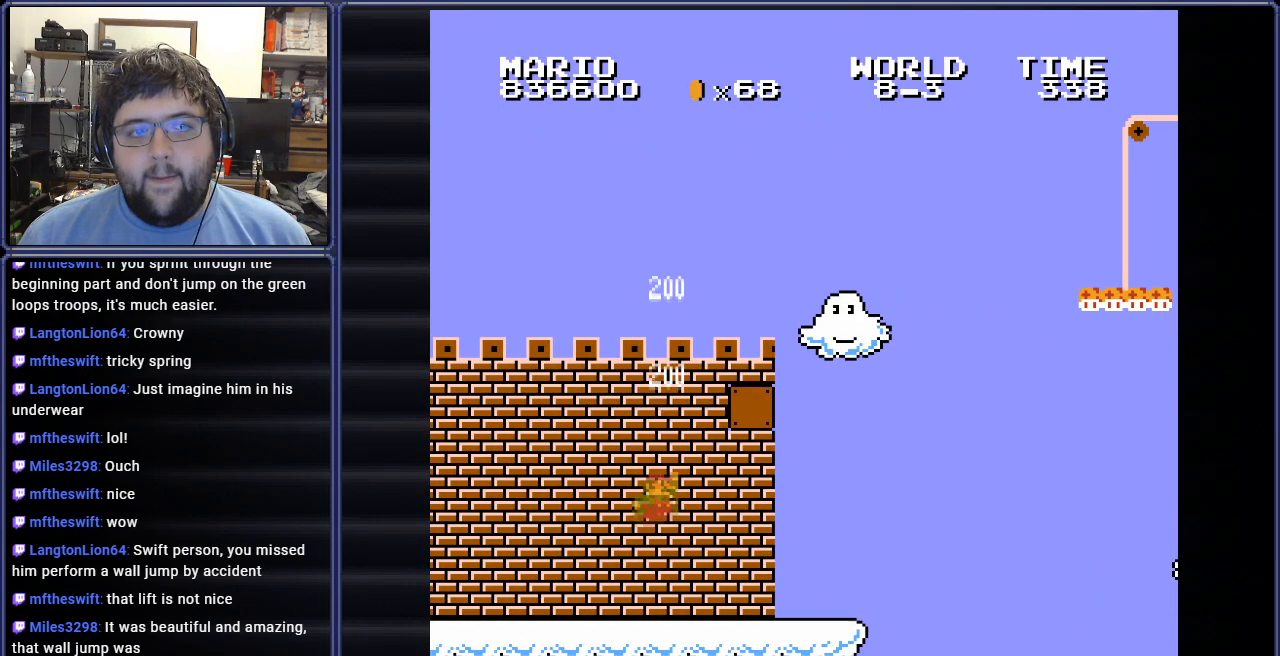
{"buttons": ["A"], "events": [[217, "A", "up"], [433, "A", "down"]]}
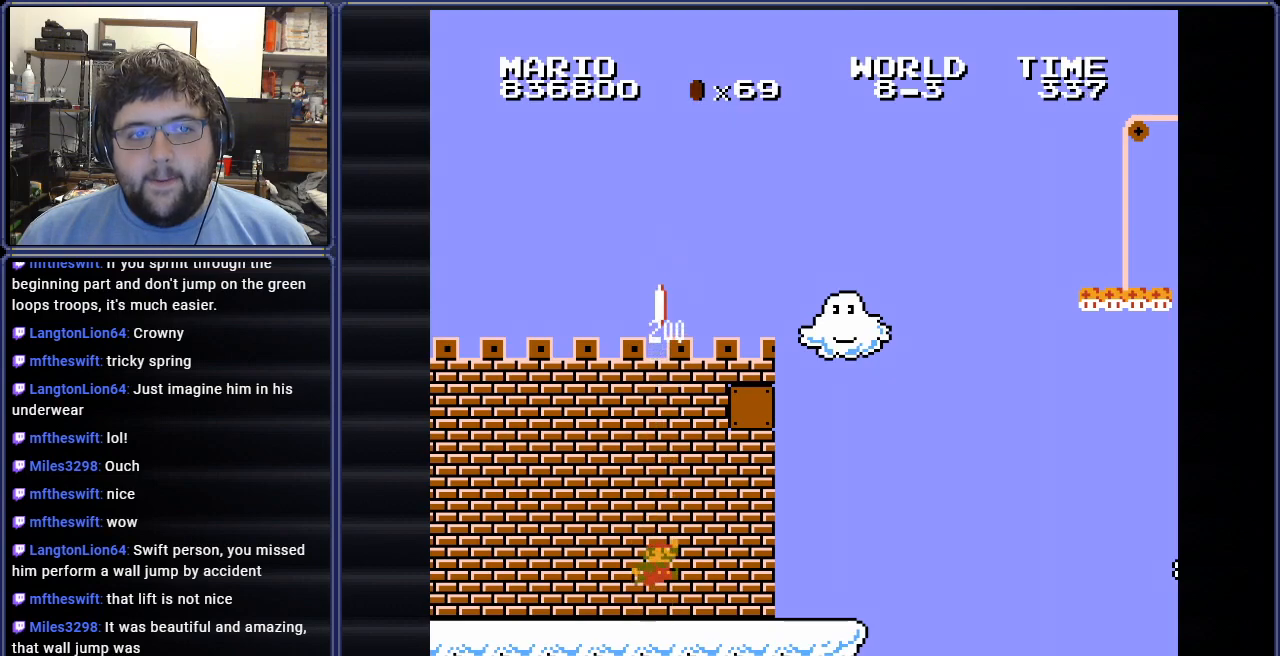
{"buttons": [], "events": [[217, "DPAD_RIGHT", "down"], [300, "A", "up"], [367, "DPAD_RIGHT", "up"]]}
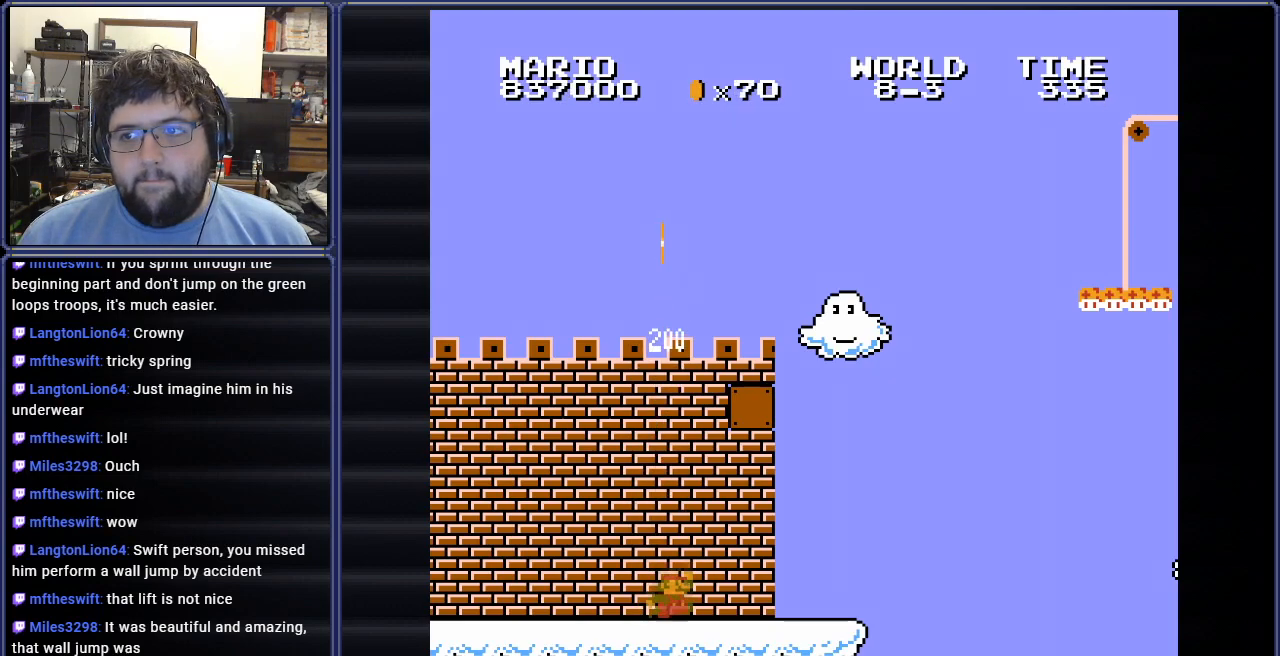
{"buttons": ["A"], "events": [[66, "DPAD_LEFT", "down"], [83, "A", "down"], [167, "DPAD_LEFT", "up"]]}
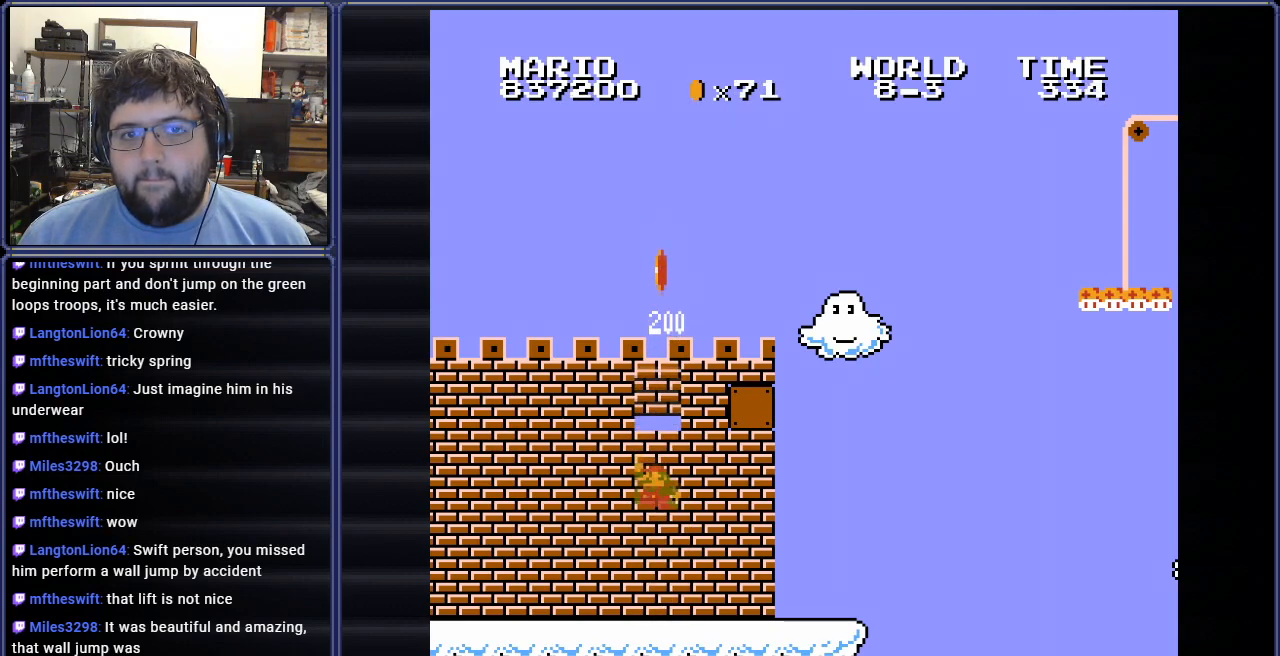
{"buttons": ["A"], "events": [[17, "A", "up"], [34, "DPAD_RIGHT", "down"], [134, "DPAD_RIGHT", "up"], [200, "A", "down"]]}
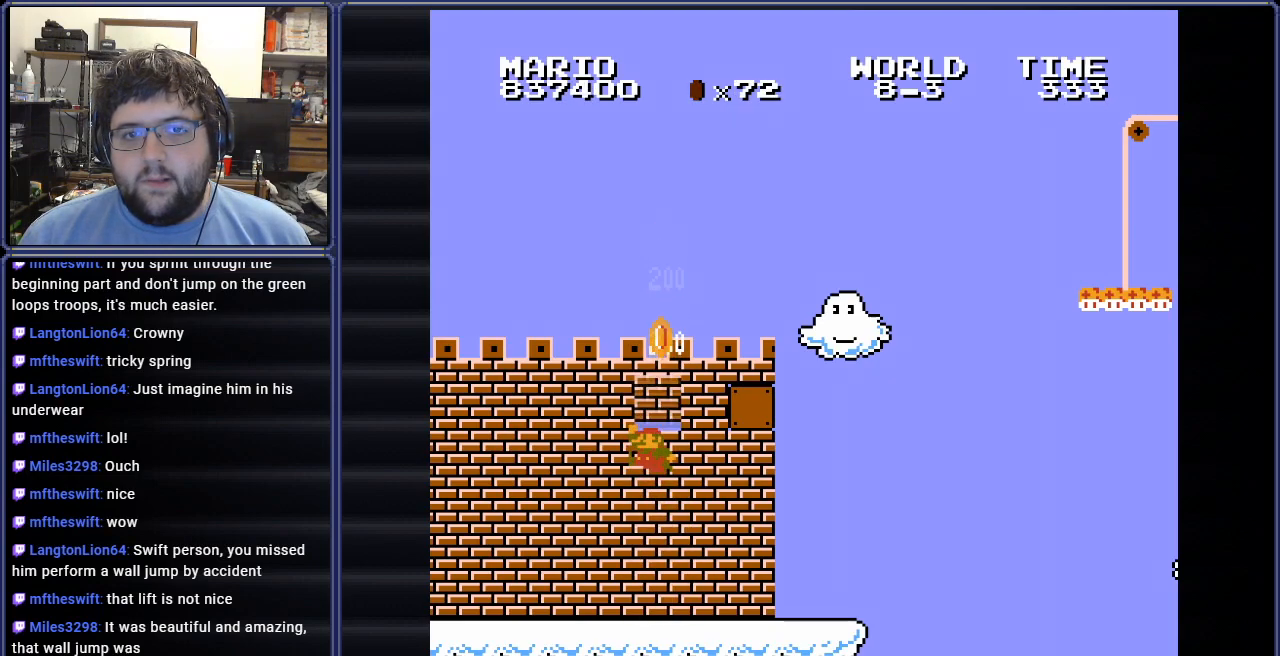
{"buttons": ["A"], "events": [[66, "A", "up"], [83, "DPAD_RIGHT", "down"], [200, "DPAD_RIGHT", "up"], [317, "A", "down"]]}